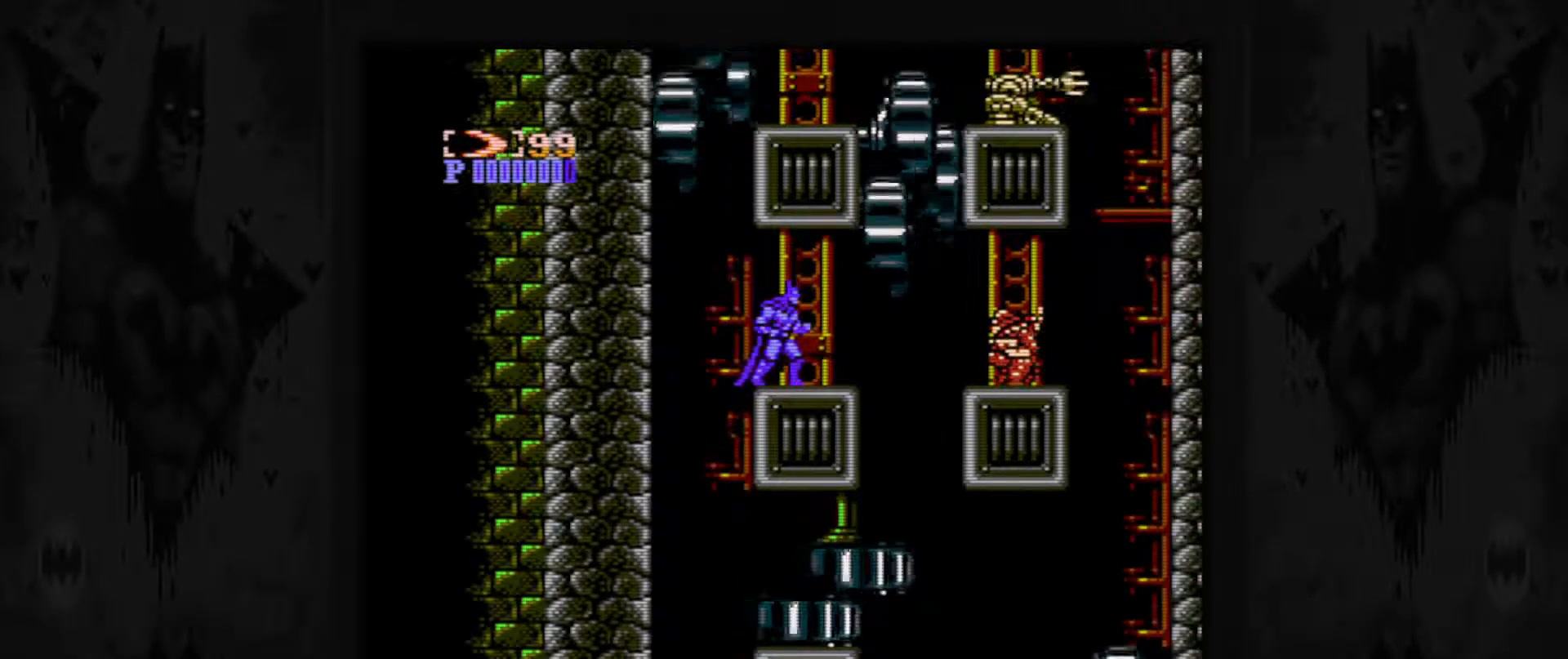
Gameplay with a controller (Nintendo layout); each line is a JSON object with the inputs held at the frame after it. "events" lists button and stick changes between this image and that frame as [ms after this image, input, new state], when the widget could be followed in between. Not read: L3 R3.
{"buttons": [], "events": [[283, "B", "down"], [417, "B", "up"]]}
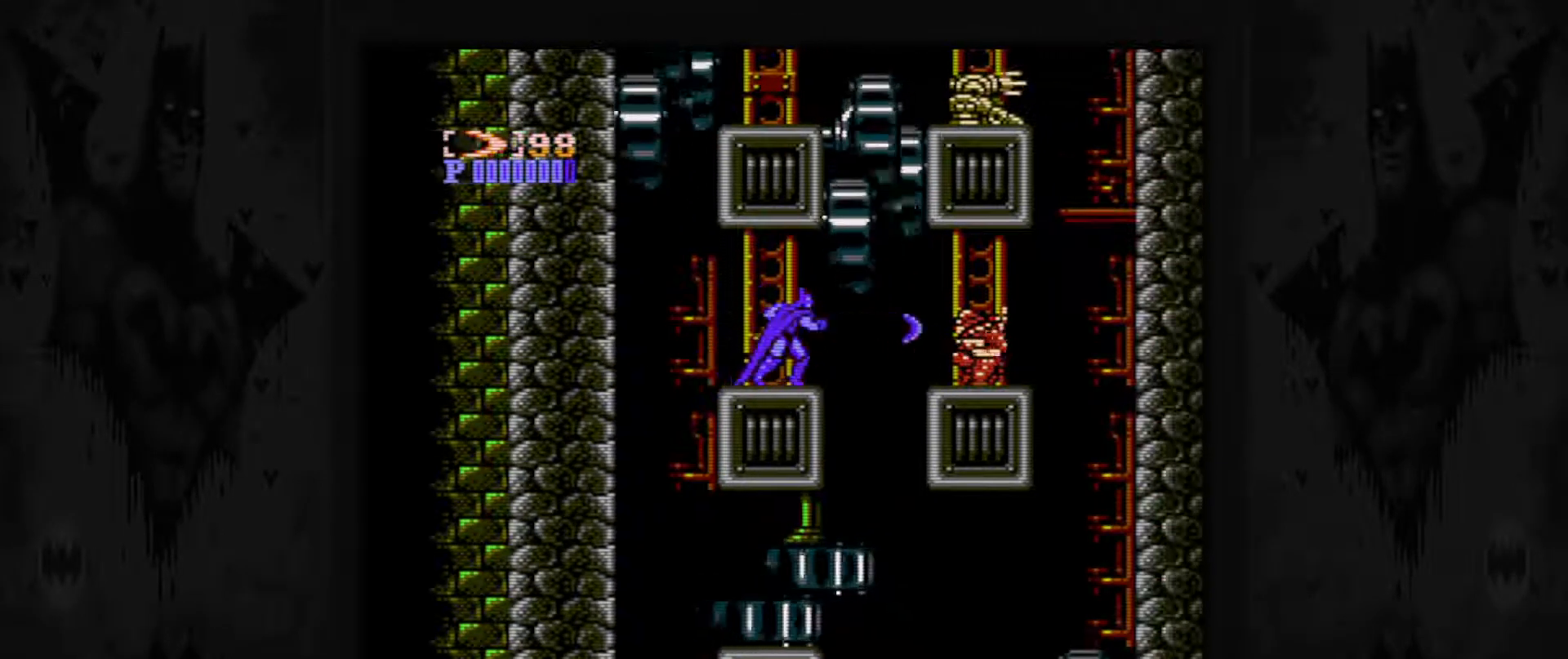
{"buttons": [], "events": []}
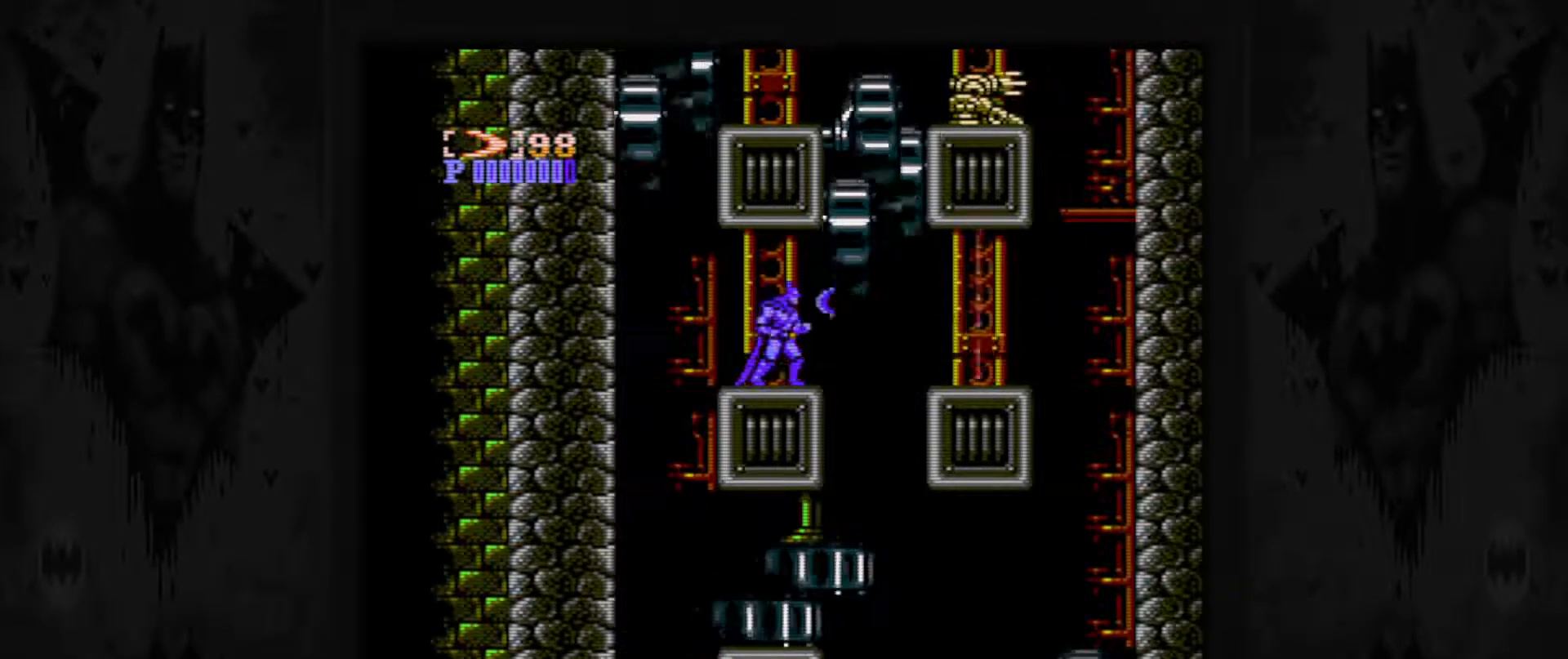
{"buttons": [], "events": []}
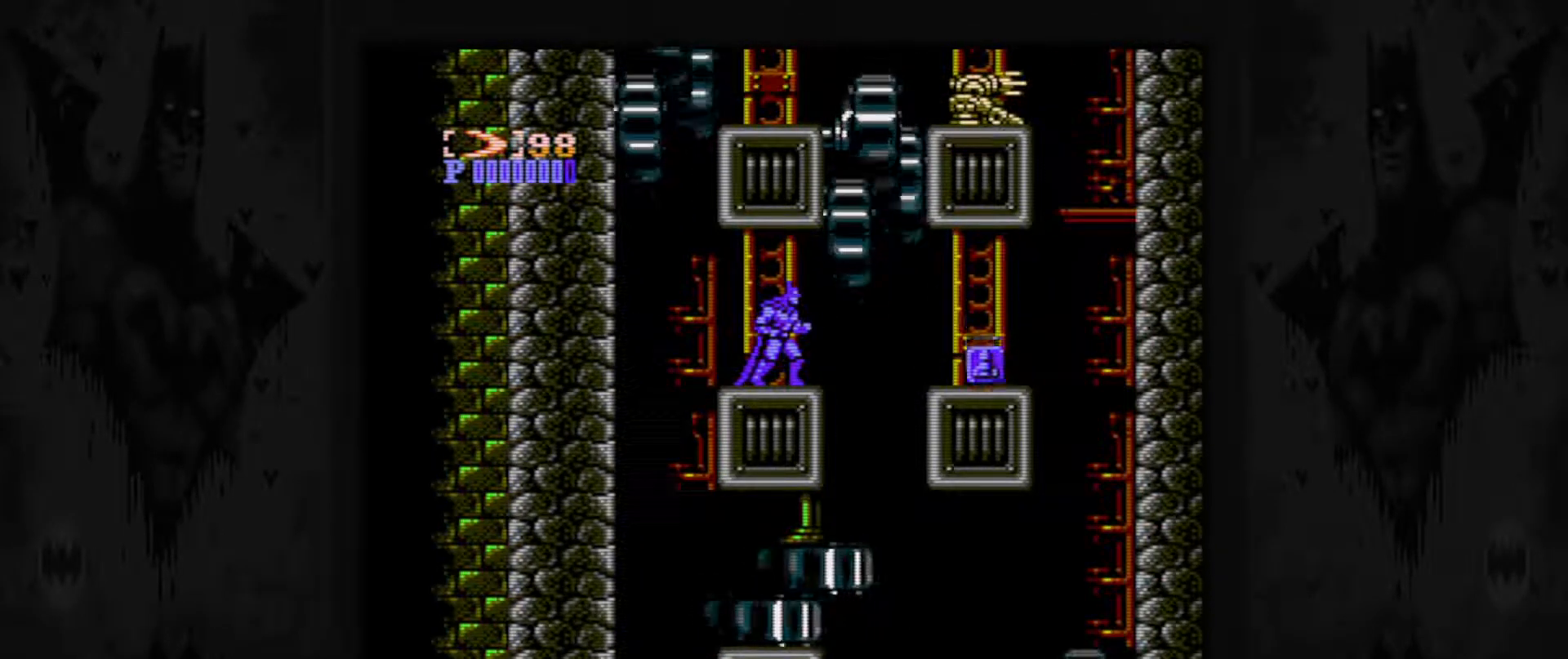
{"buttons": [], "events": [[333, "START", "down"], [433, "START", "up"]]}
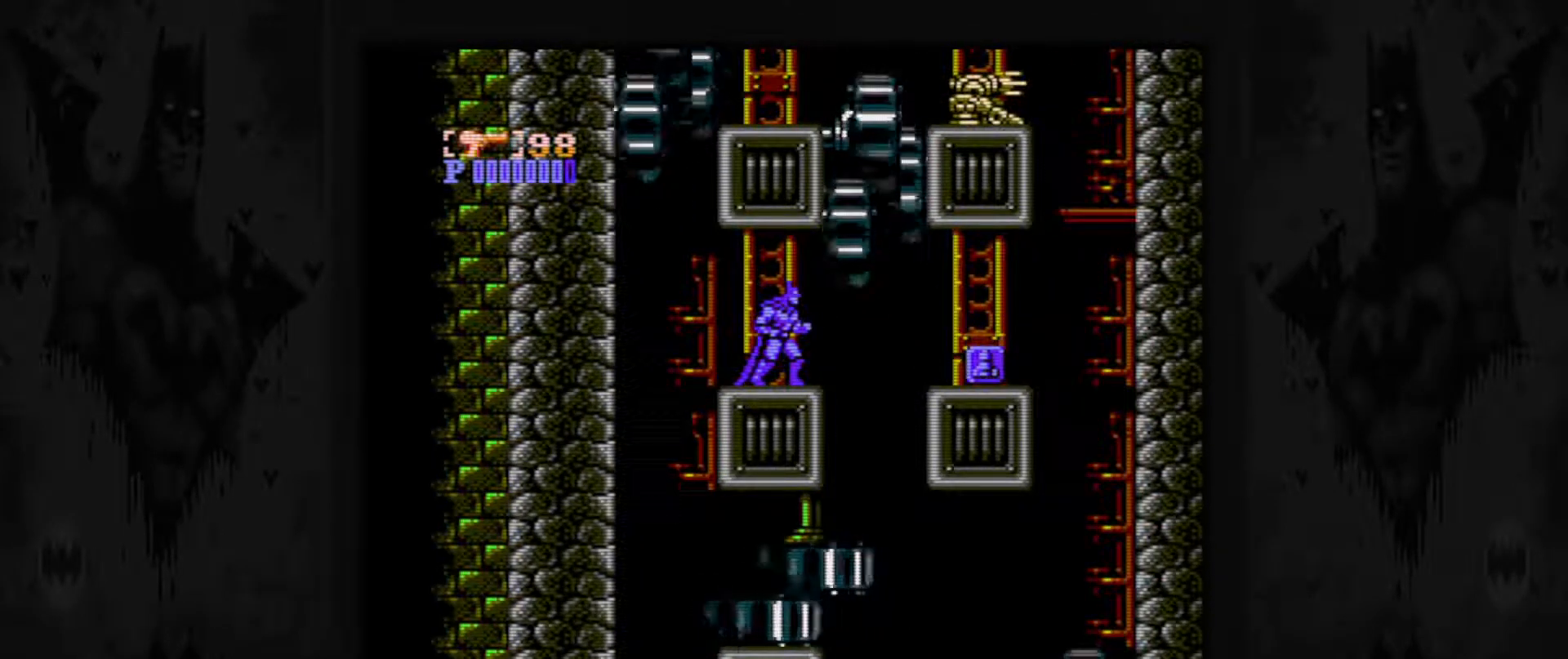
{"buttons": [], "events": []}